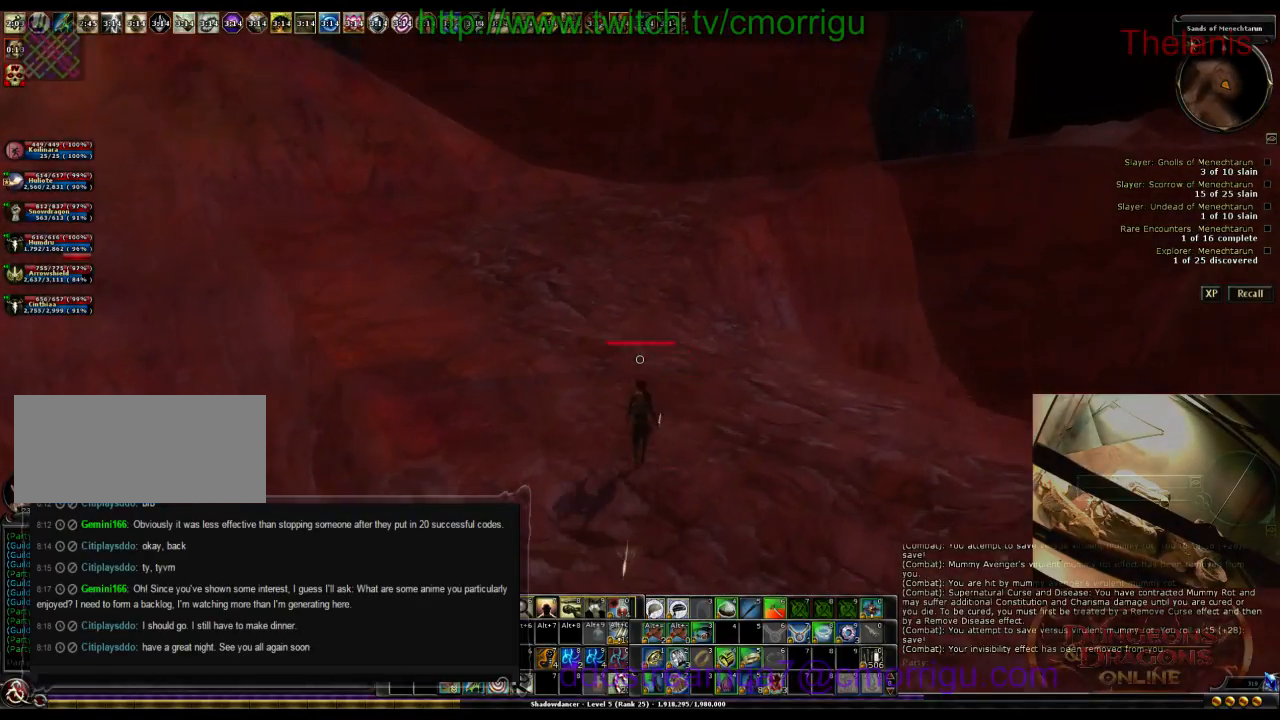
Gameplay with keyboard; each line is a JSON object with the keys held at the frame after it. "events" lists presses ("down") and releases ("up") of ".", "/", "0", "1", "2", "3", "4", "5", "6", "7", "8", "9", "a", "b", "backslash", "backspace", "c", "caps_lock", "comma", "ctrl_l", "ctrl_r", "d", "e", "equals", "escape", "f", "f1", "f10", "f11", "f12", "f2", "f3", "f4", "f5", "f6", "f7", "f8", "f9", "g", "h", "i", "j", "k", "l", "lbracket", "m", "minus", "n", "o", "p", "q", "quote", "r", "rbracket", "return", "s", "semicolon", "shift_l", "shift_r", "space", "t", "tab", "tilde", "u", "v", "w", "x", "y" and "z" between this image and that frame as [ms after this image, input, new state], when the widget could be followed in between. No other keys are recorded. Mouse input is not recorded.
{"keys": ["w"], "events": []}
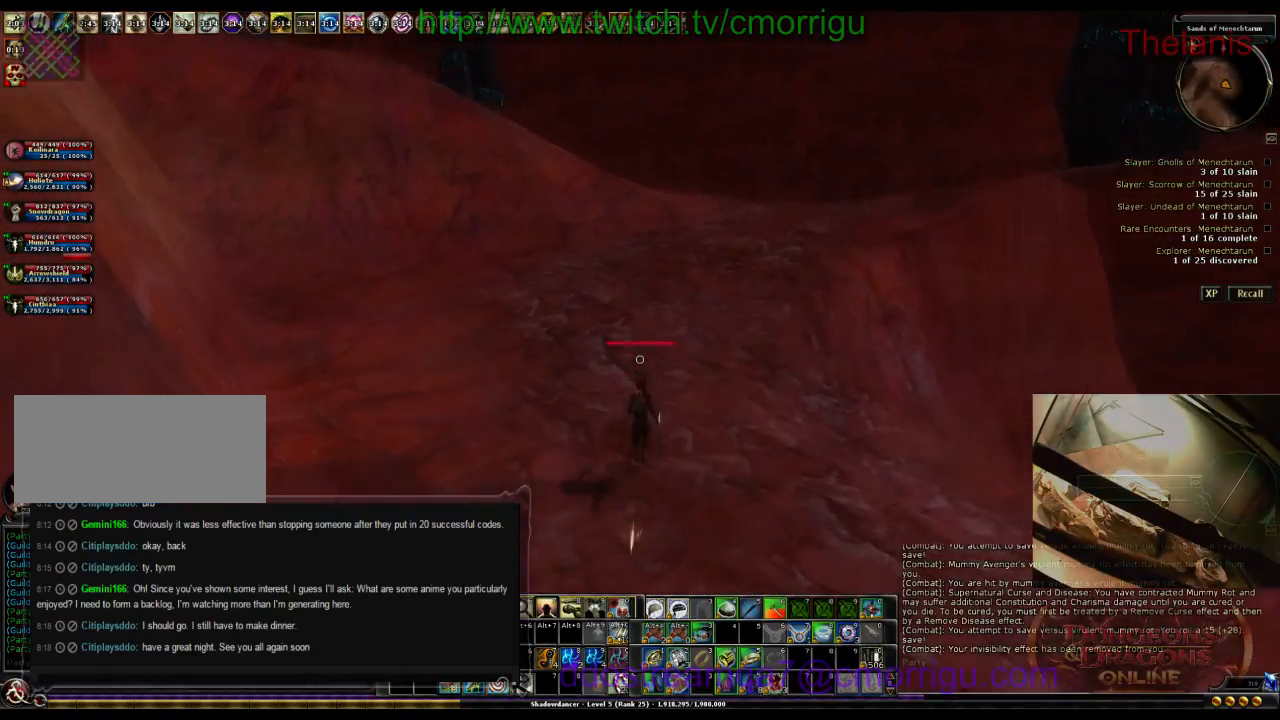
{"keys": ["d", "w"], "events": [[500, "d", "down"]]}
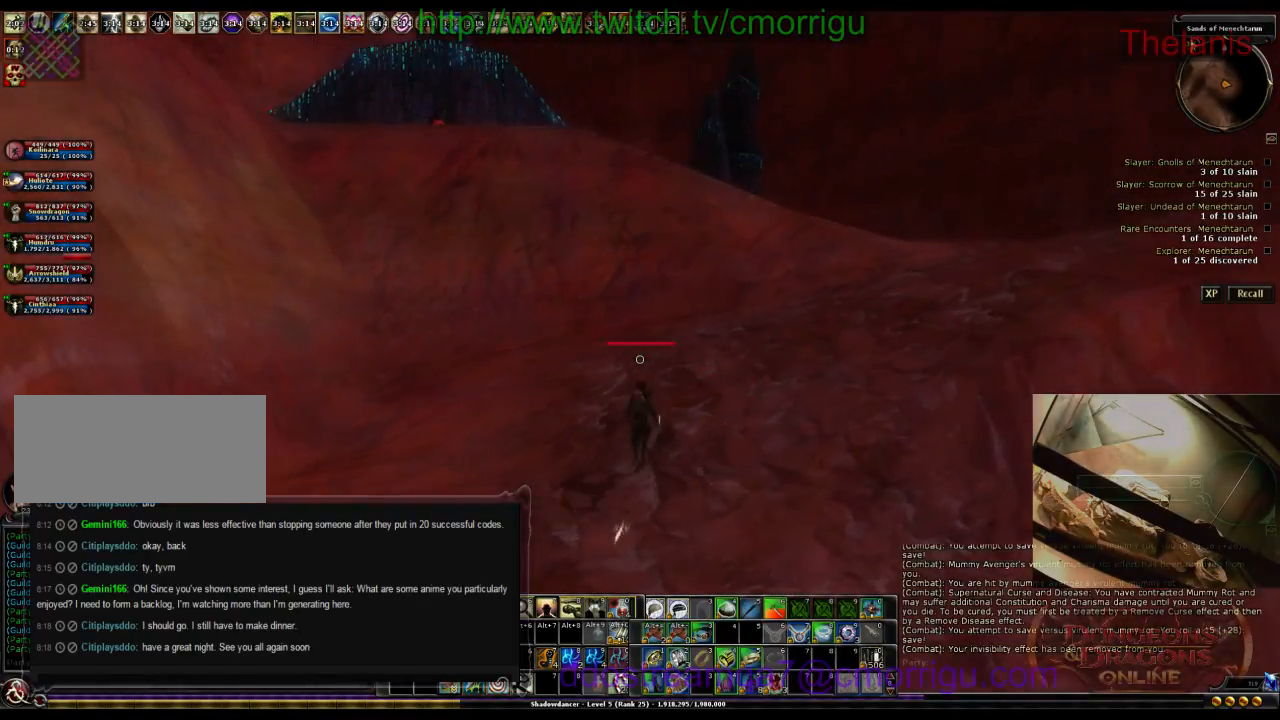
{"keys": ["d", "w"], "events": []}
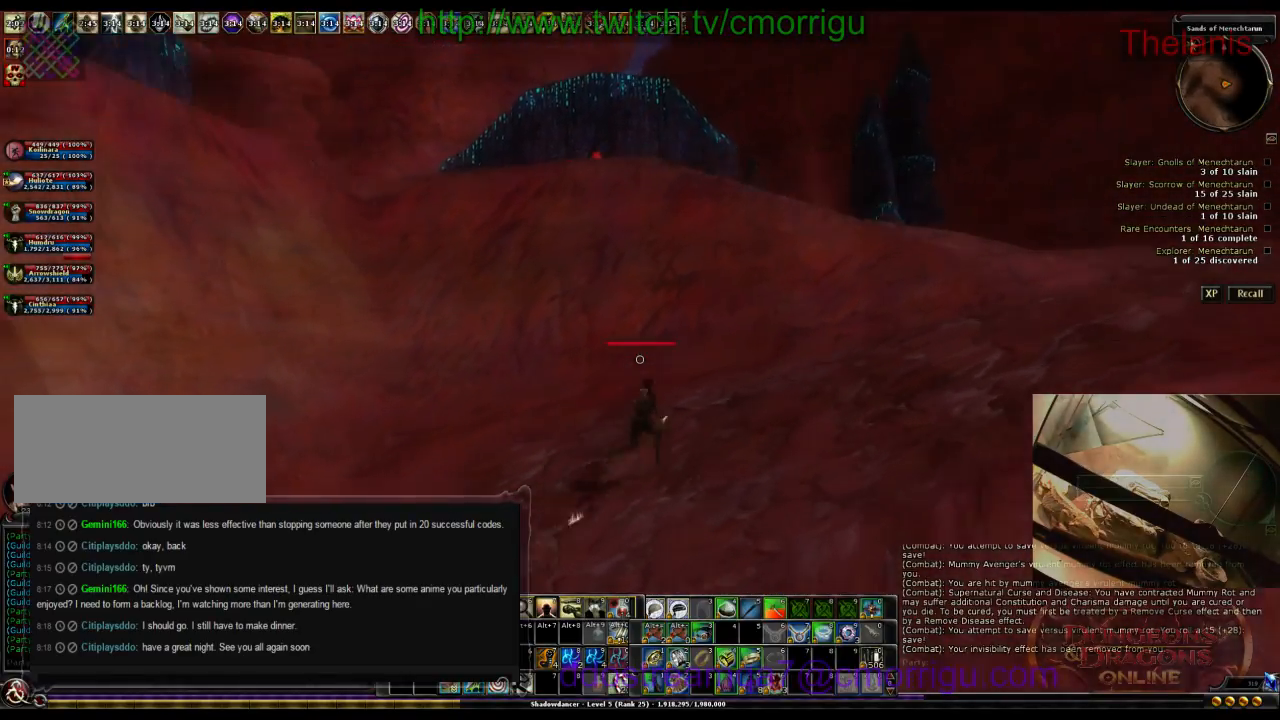
{"keys": ["d", "w"], "events": []}
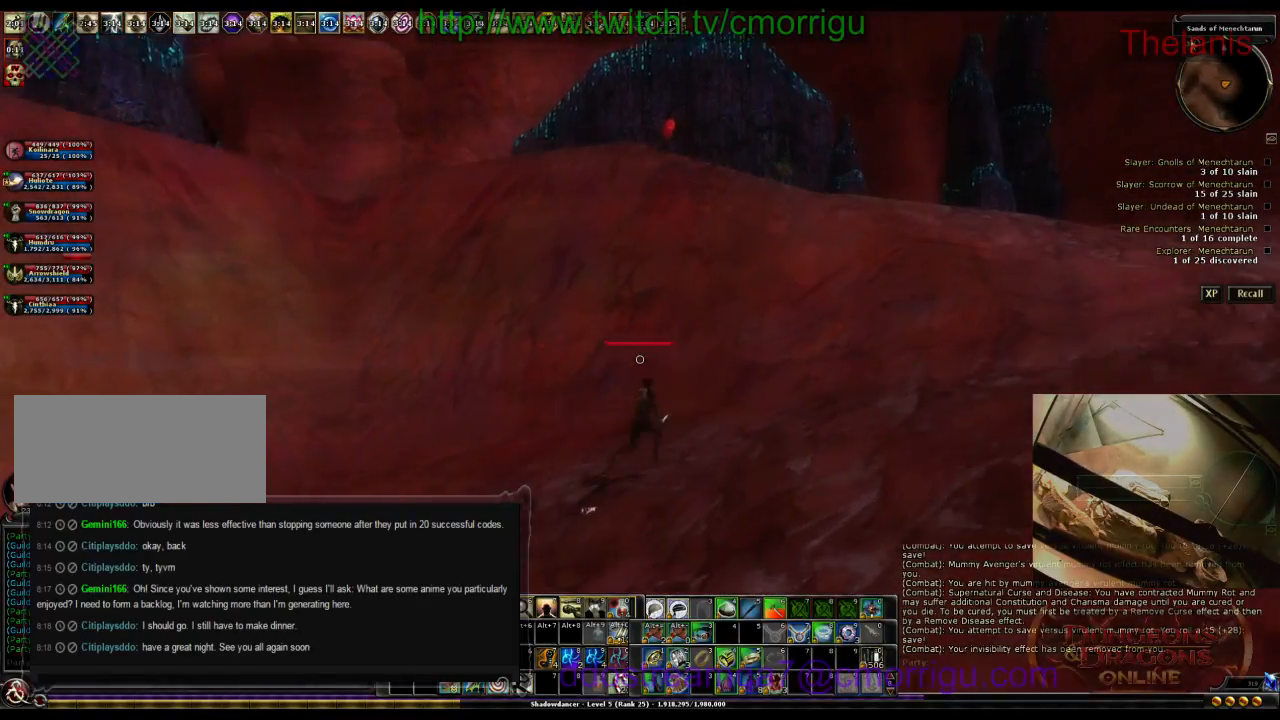
{"keys": ["d", "w"], "events": []}
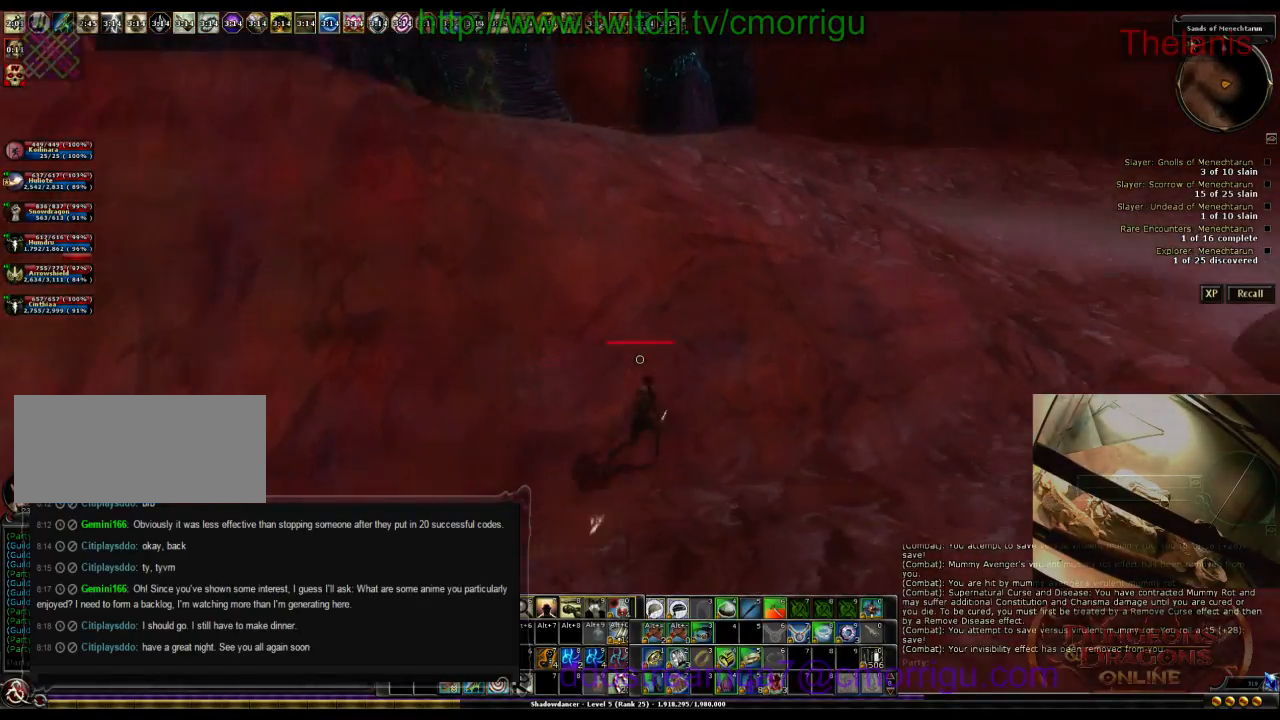
{"keys": ["w"], "events": [[234, "d", "up"]]}
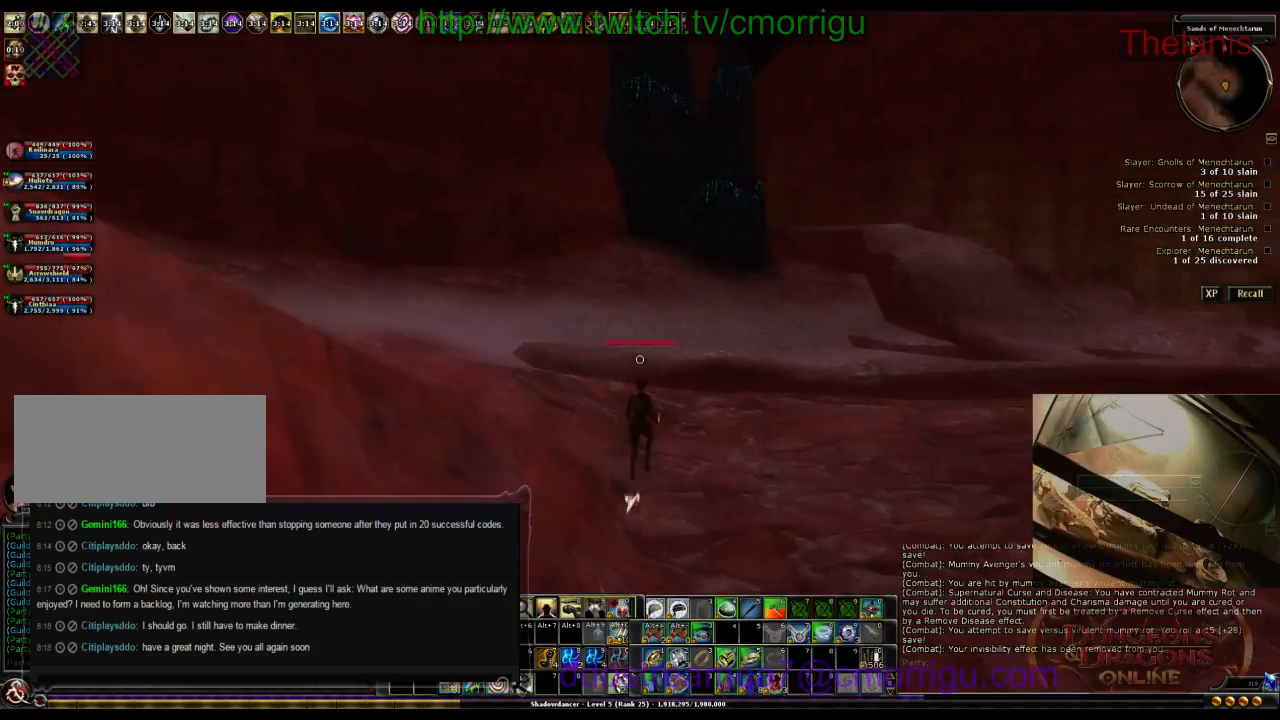
{"keys": ["w"], "events": []}
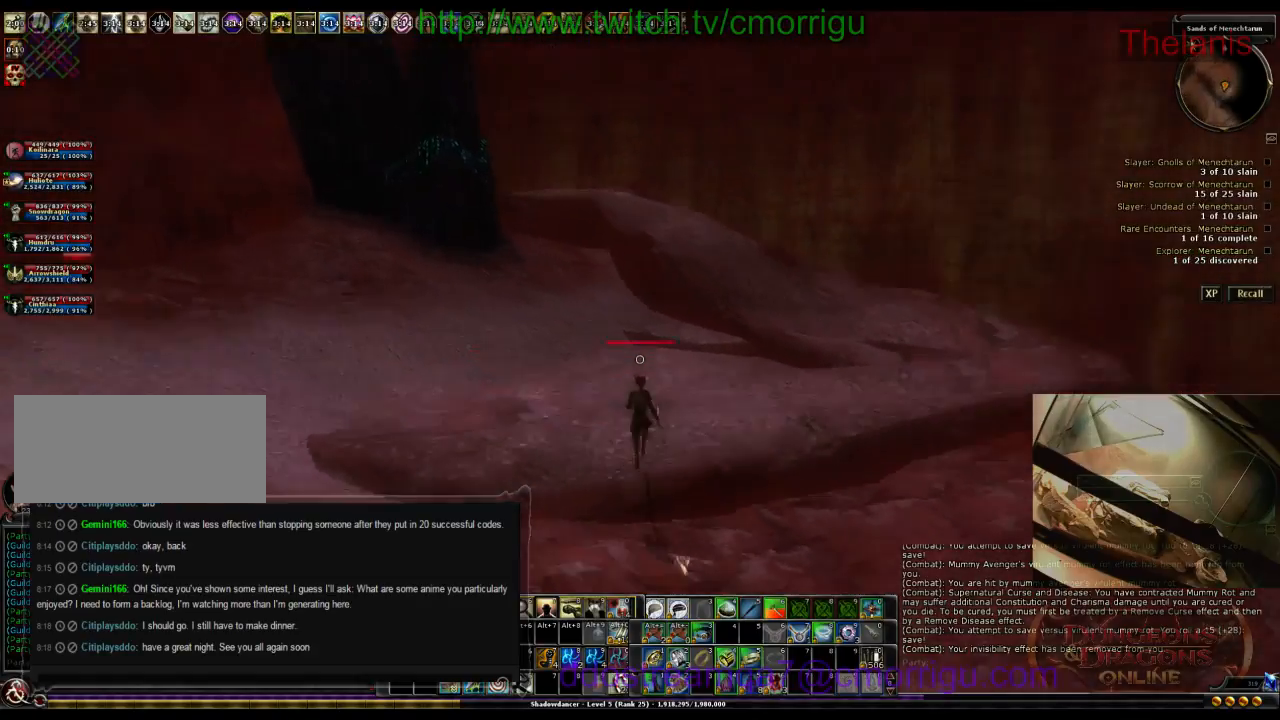
{"keys": ["w"], "events": []}
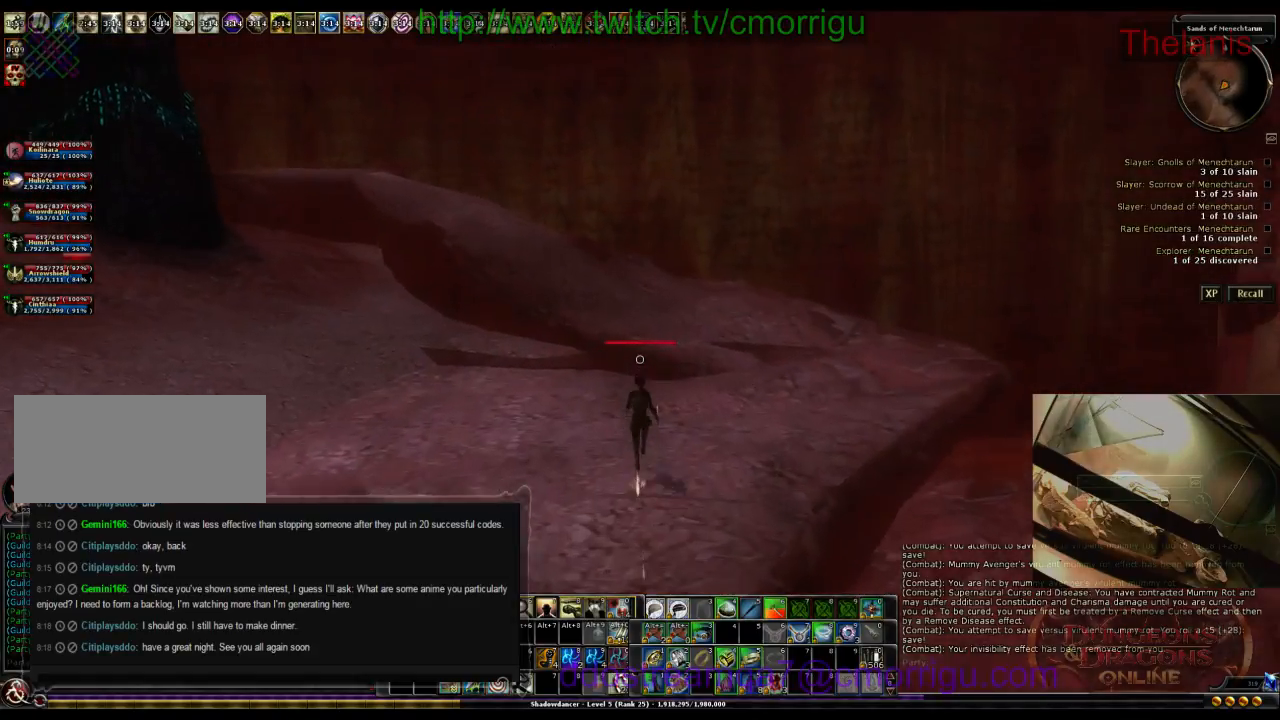
{"keys": ["w"], "events": []}
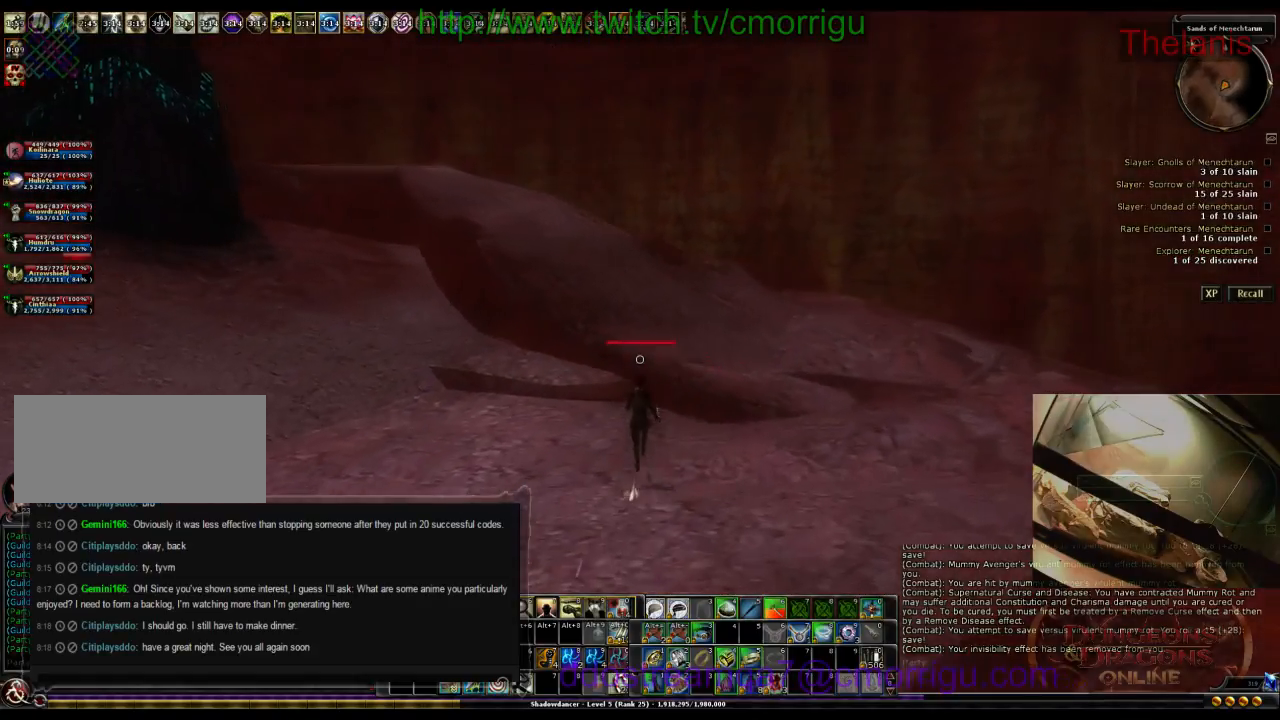
{"keys": ["space", "w"], "events": [[300, "space", "down"]]}
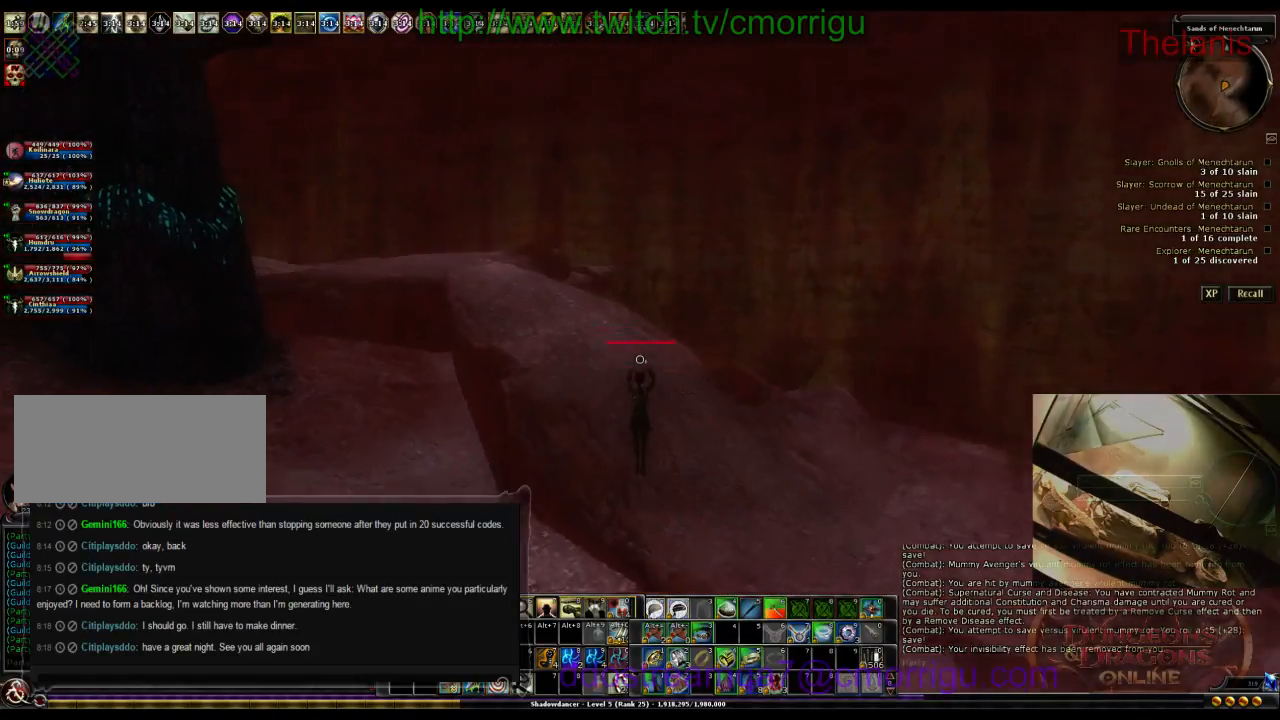
{"keys": ["w"], "events": [[67, "space", "up"]]}
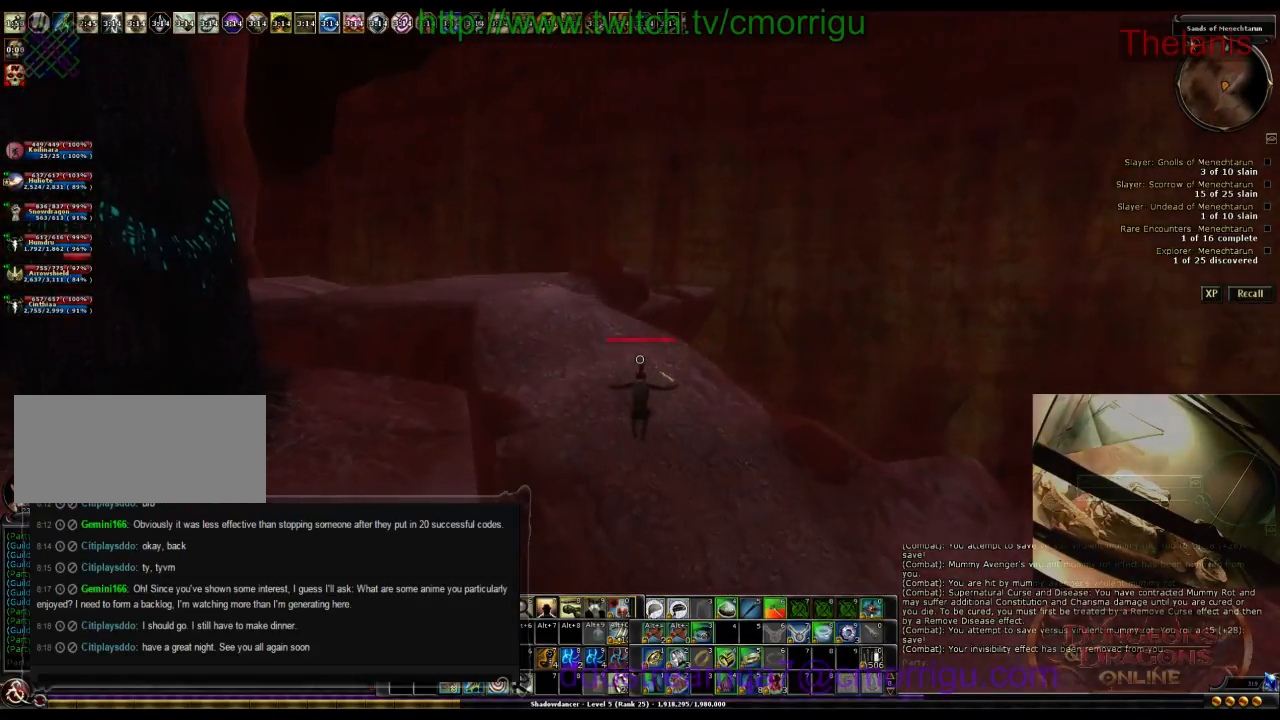
{"keys": ["w"], "events": []}
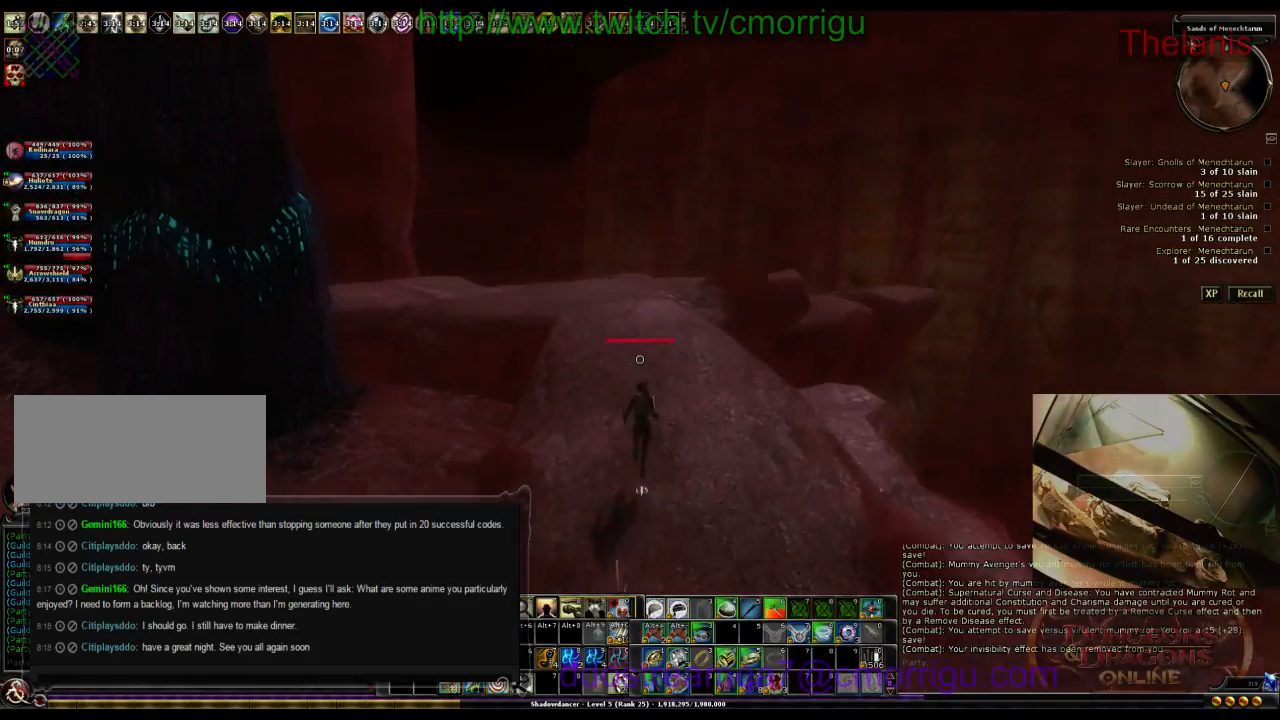
{"keys": ["w"], "events": []}
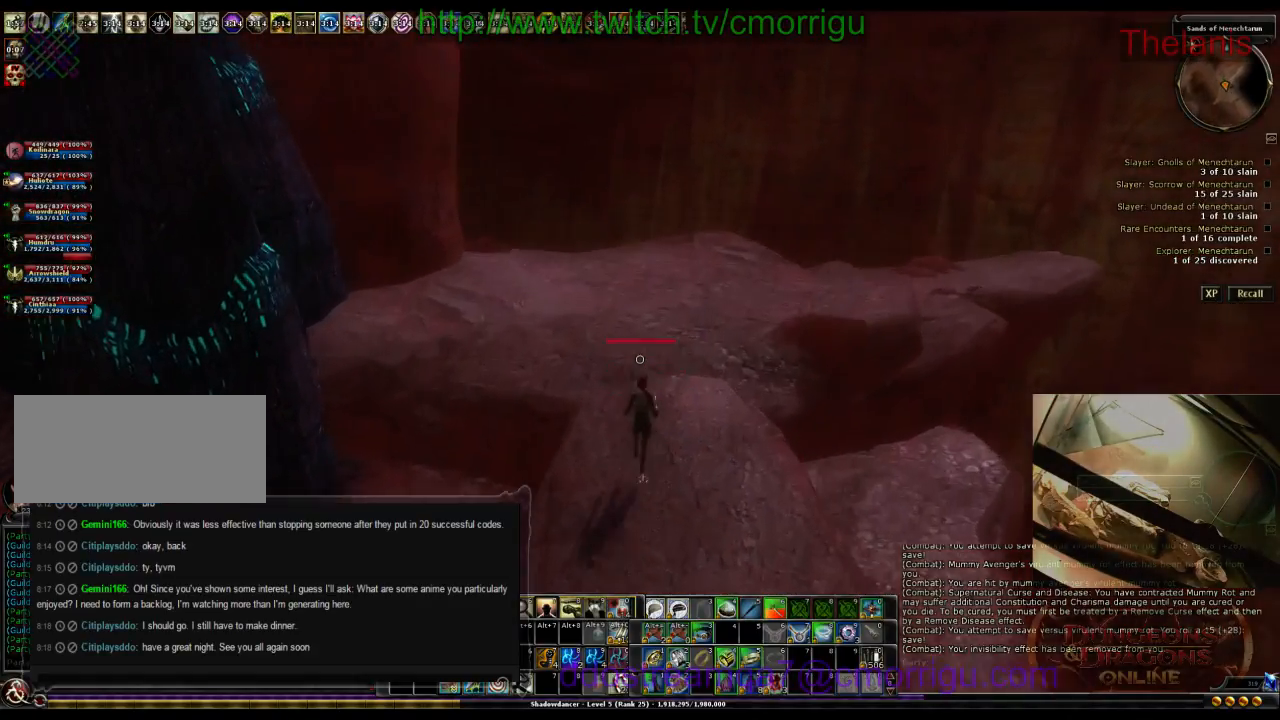
{"keys": ["d", "w"], "events": [[200, "d", "down"]]}
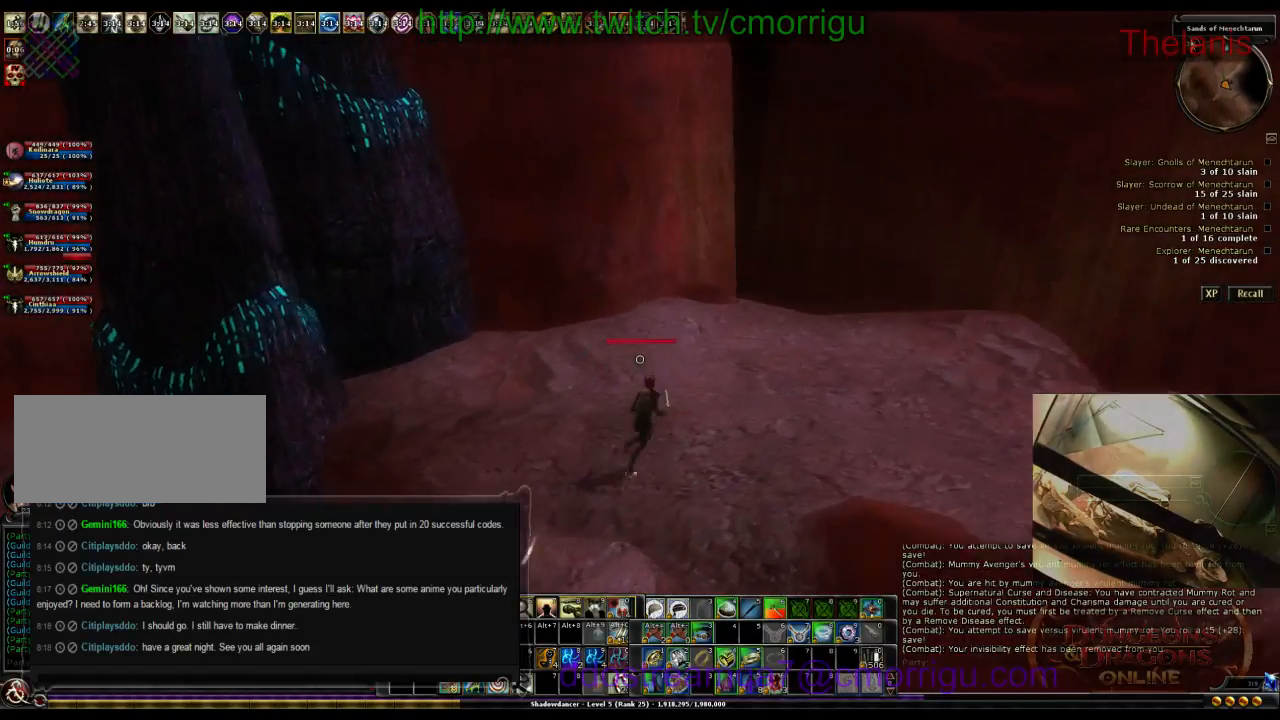
{"keys": ["d", "w"], "events": []}
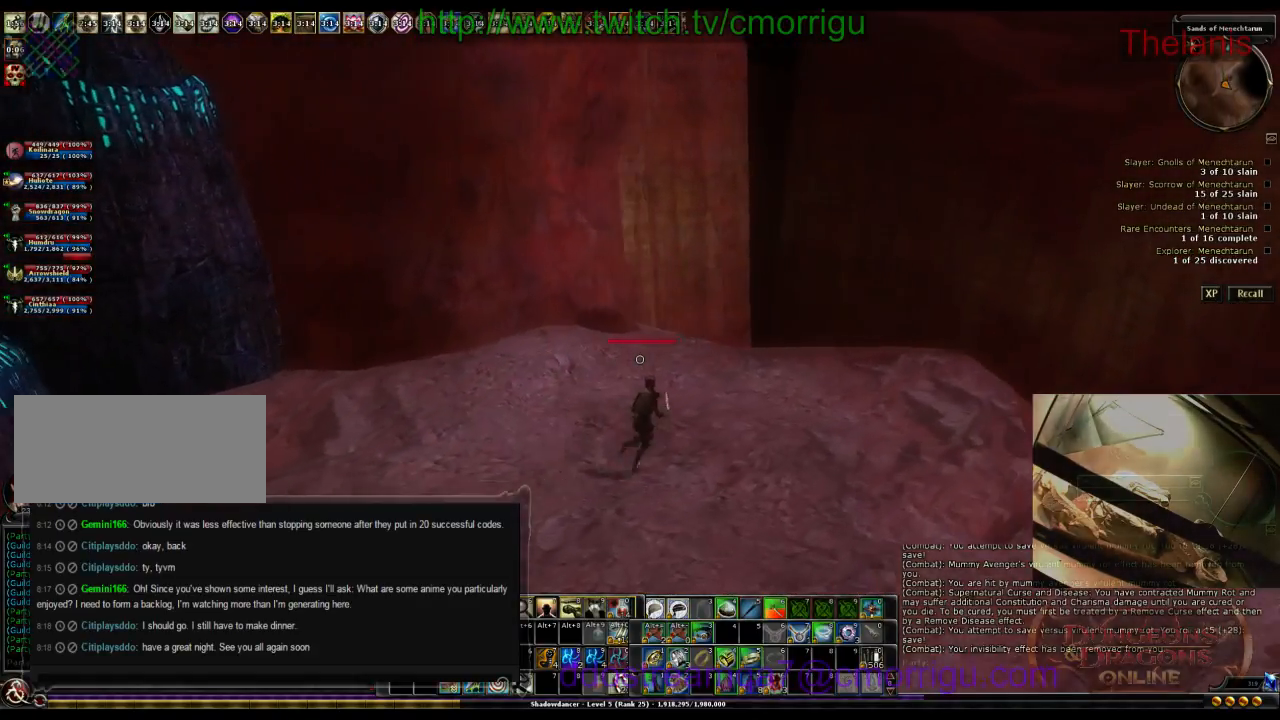
{"keys": [], "events": [[234, "w", "up"], [467, "d", "up"]]}
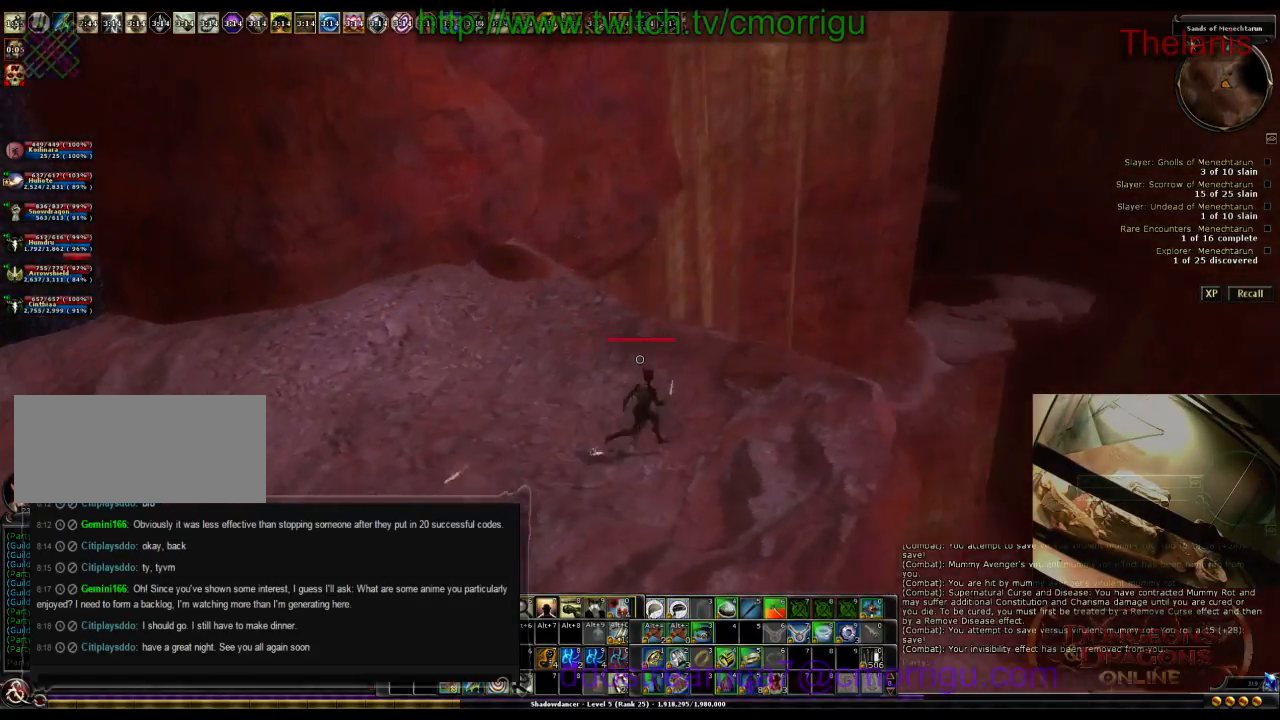
{"keys": [], "events": []}
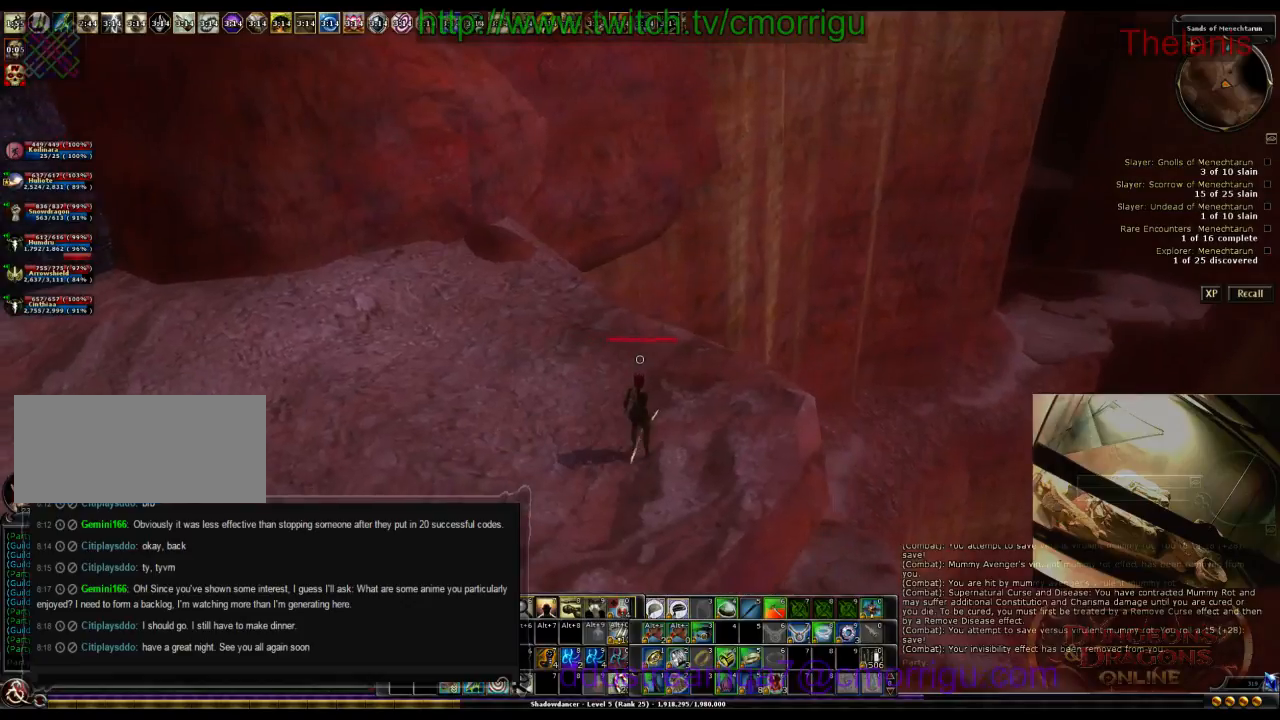
{"keys": ["a", "w"], "events": [[134, "a", "down"], [234, "w", "down"]]}
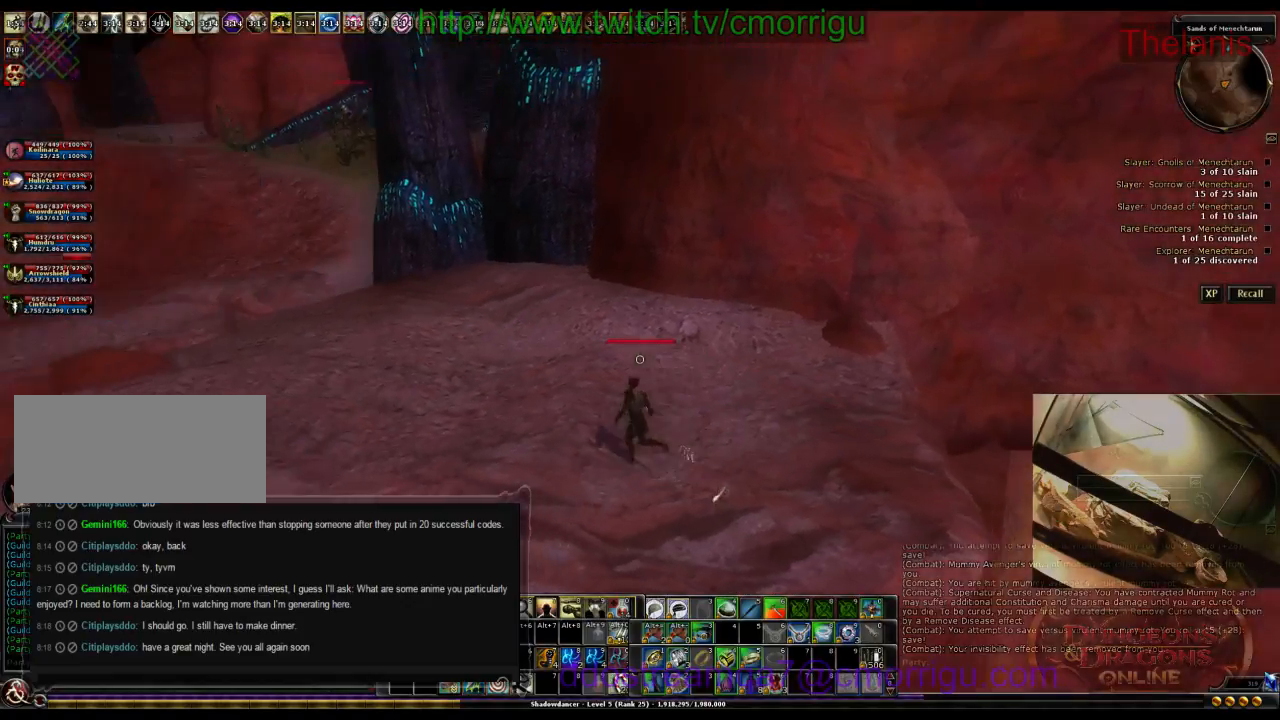
{"keys": ["w"], "events": [[234, "a", "up"]]}
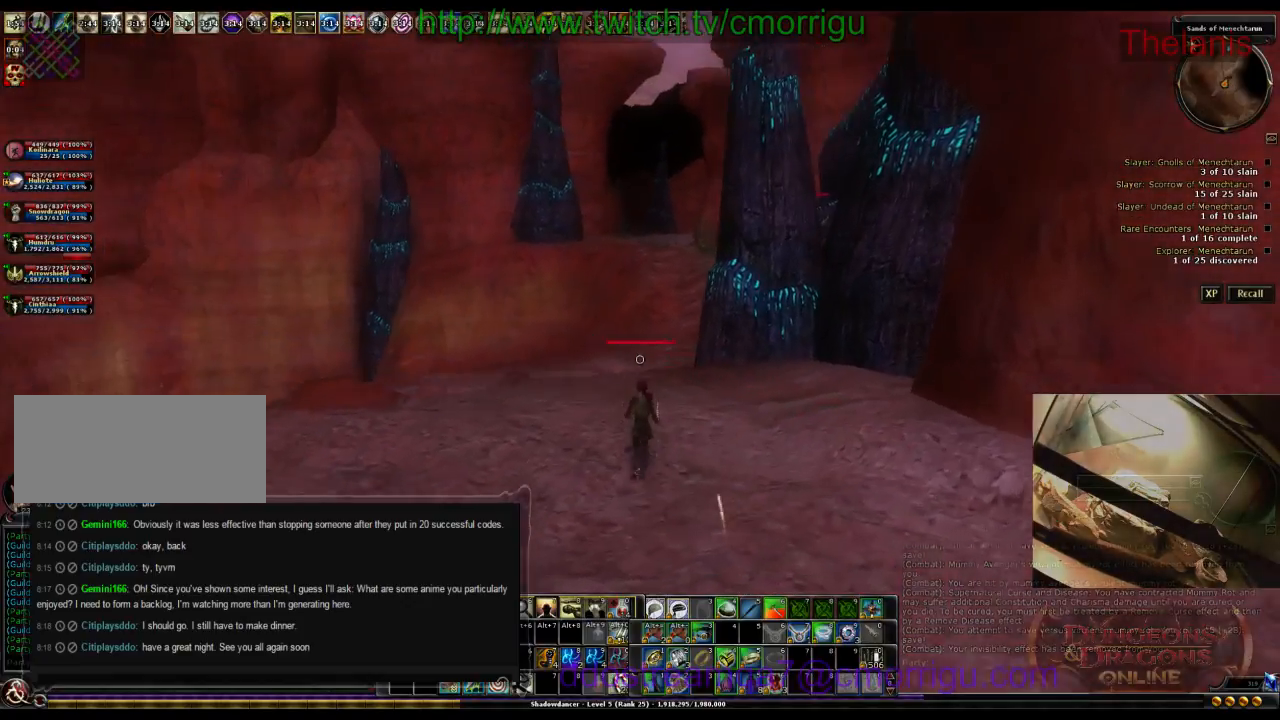
{"keys": ["w"], "events": []}
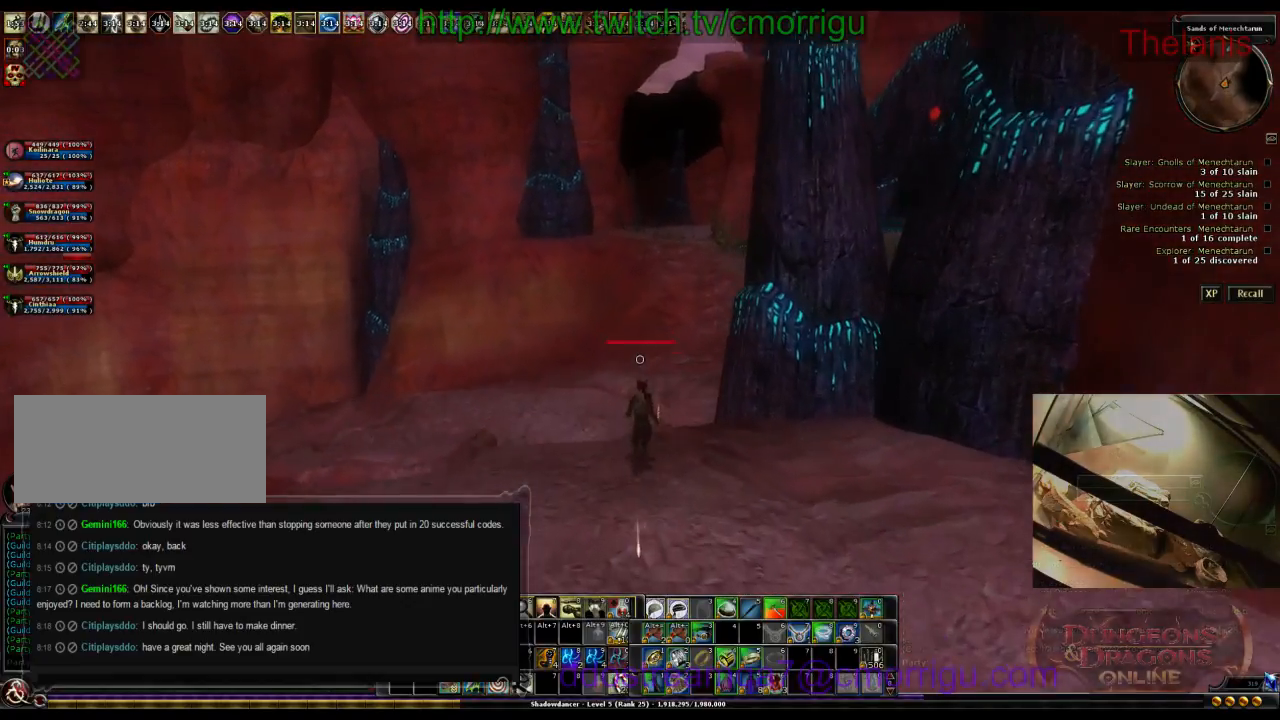
{"keys": ["w"], "events": []}
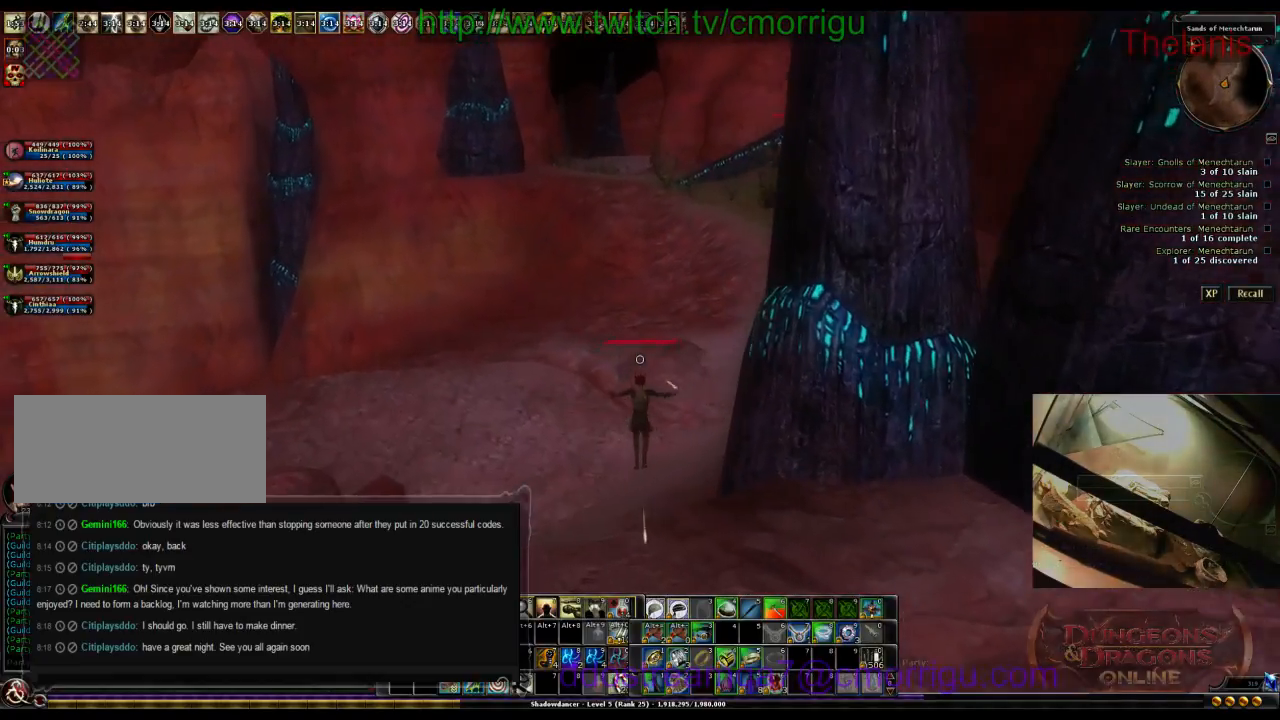
{"keys": ["w"], "events": []}
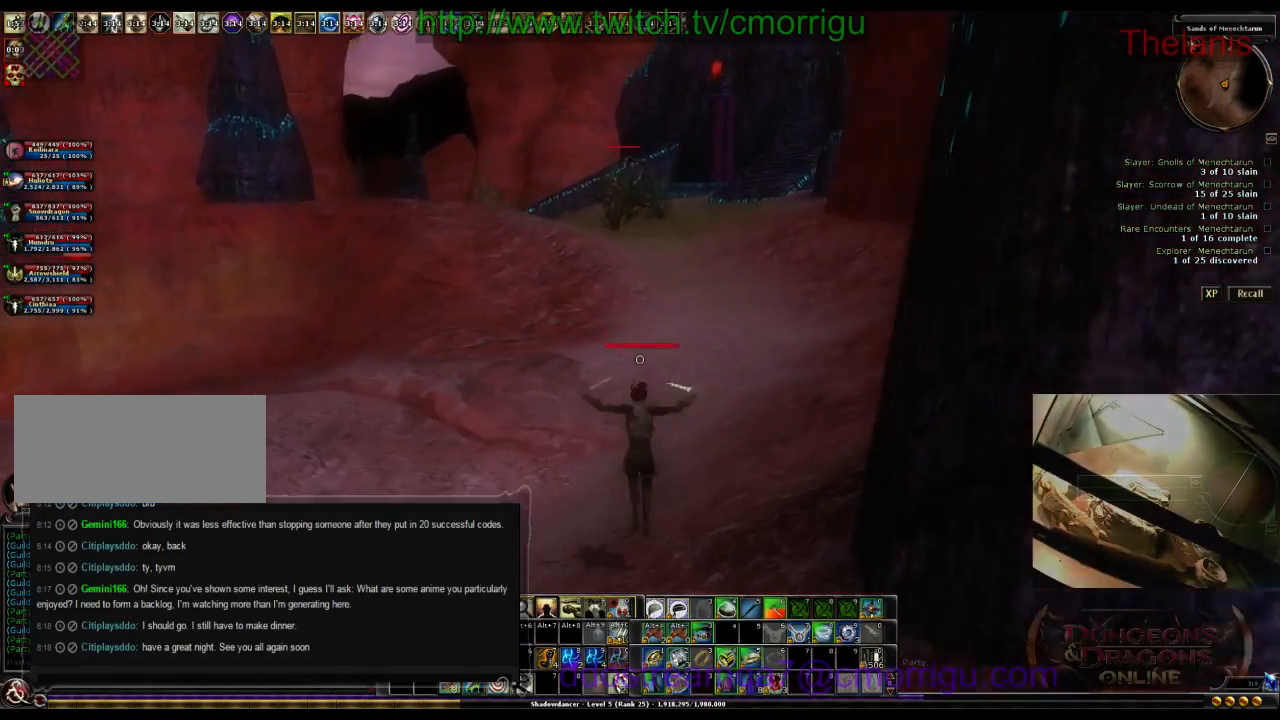
{"keys": ["w"], "events": []}
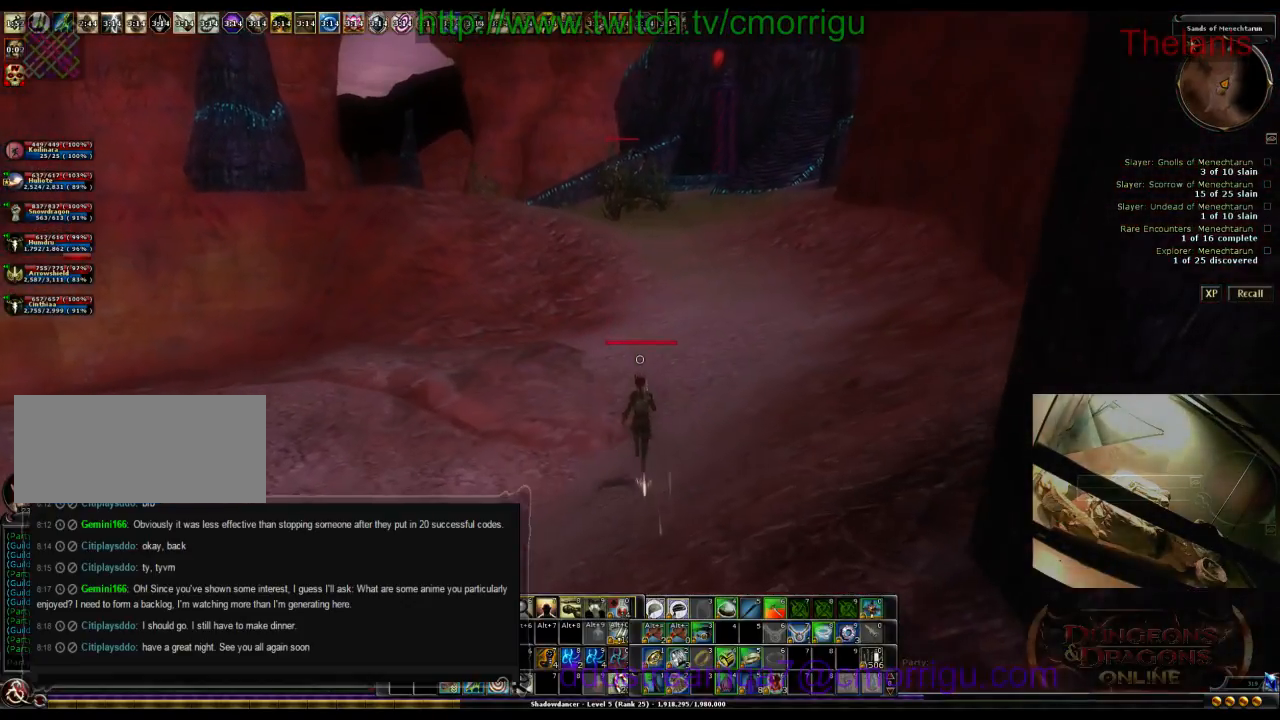
{"keys": ["w"], "events": [[267, "1", "down"], [400, "1", "up"]]}
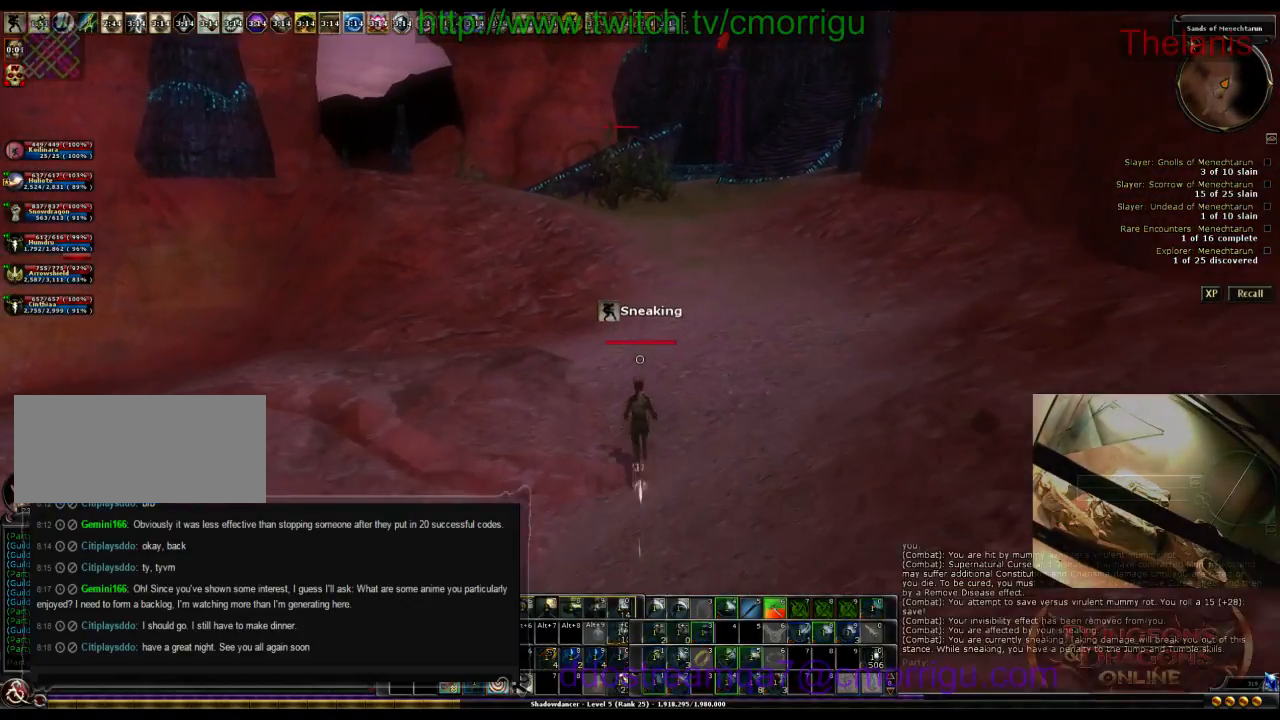
{"keys": ["w"], "events": []}
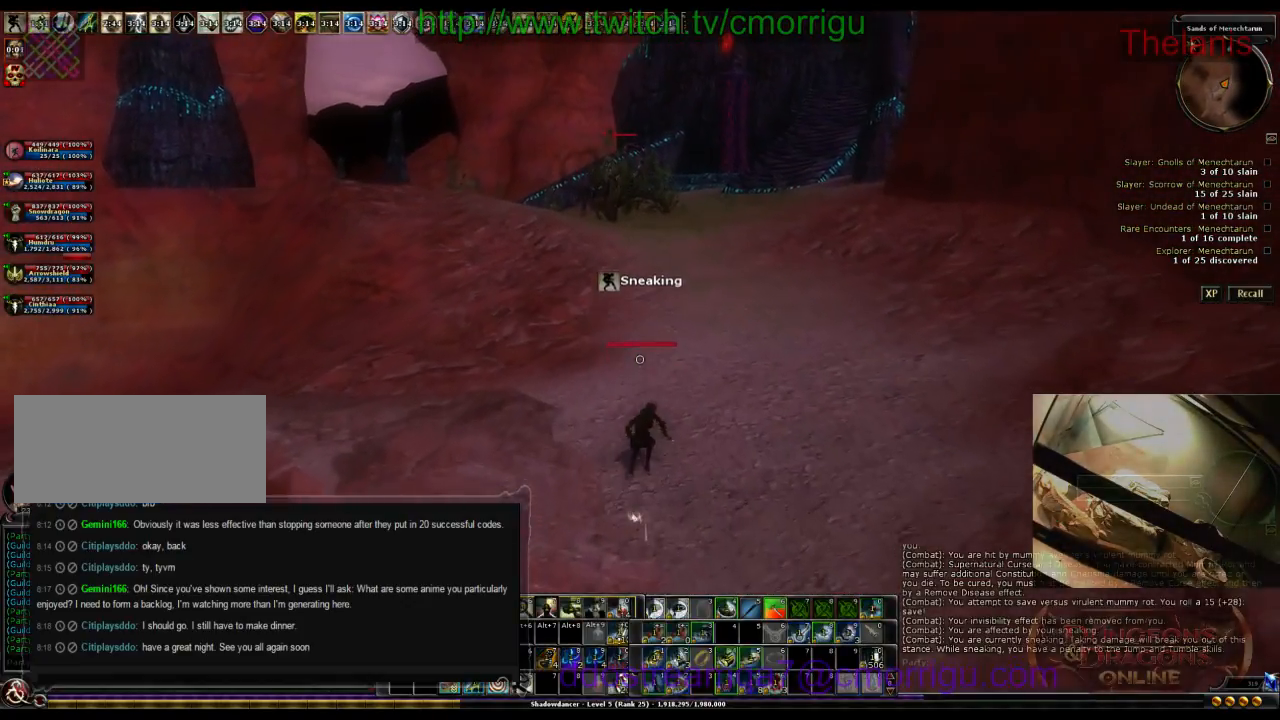
{"keys": ["w"], "events": []}
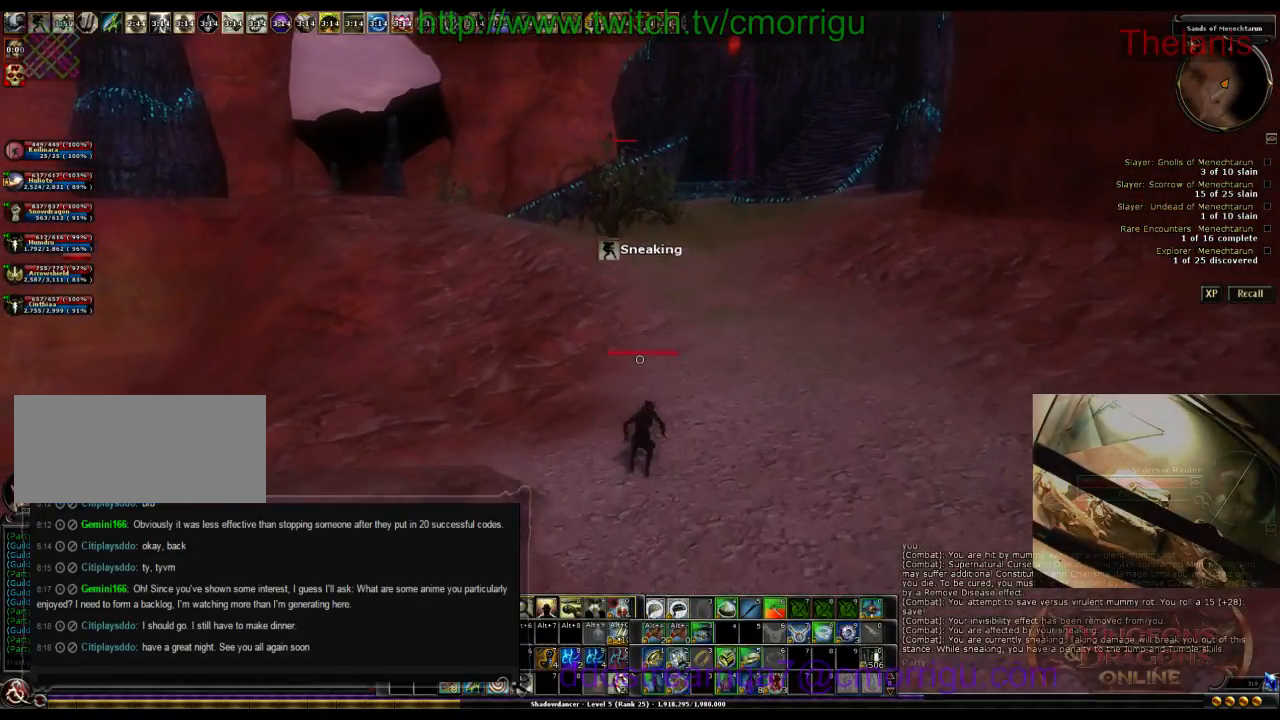
{"keys": ["w"], "events": []}